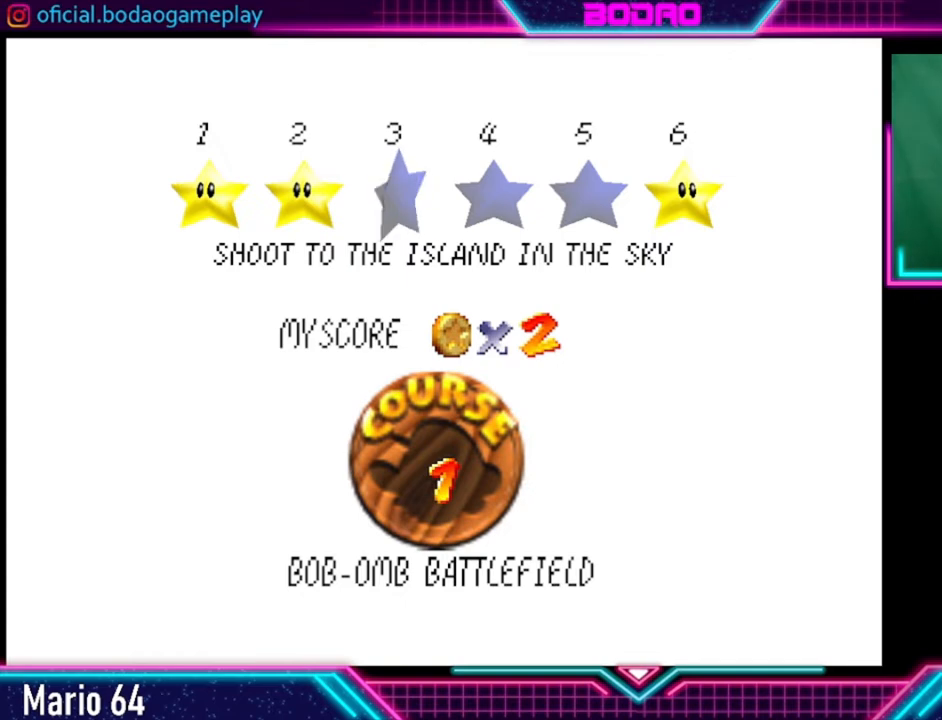
Gameplay with a controller (Xbox layout); each line is a JSON object with the inputs held at the frame after it. "events" lists button and stick changes between this image and that frame as [ms after this image, input, new state], when the widget could be followed in between. Not read: R3.
{"buttons": [], "left_stick": "center", "right_stick": "center", "events": [[320, "A", "down"], [480, "A", "up"]]}
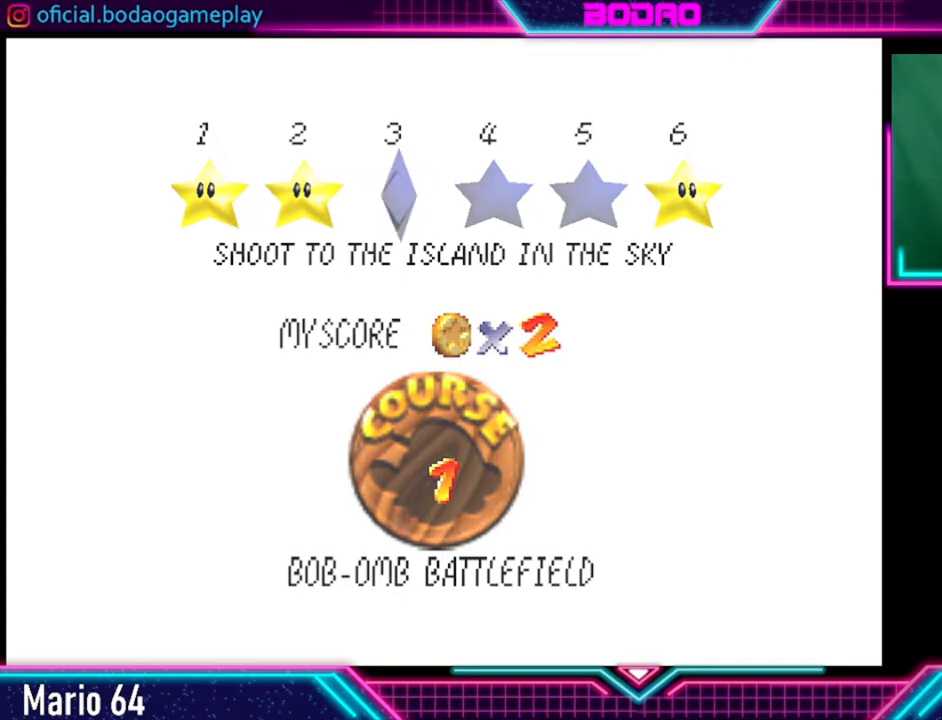
{"buttons": [], "left_stick": "center", "right_stick": "center", "events": []}
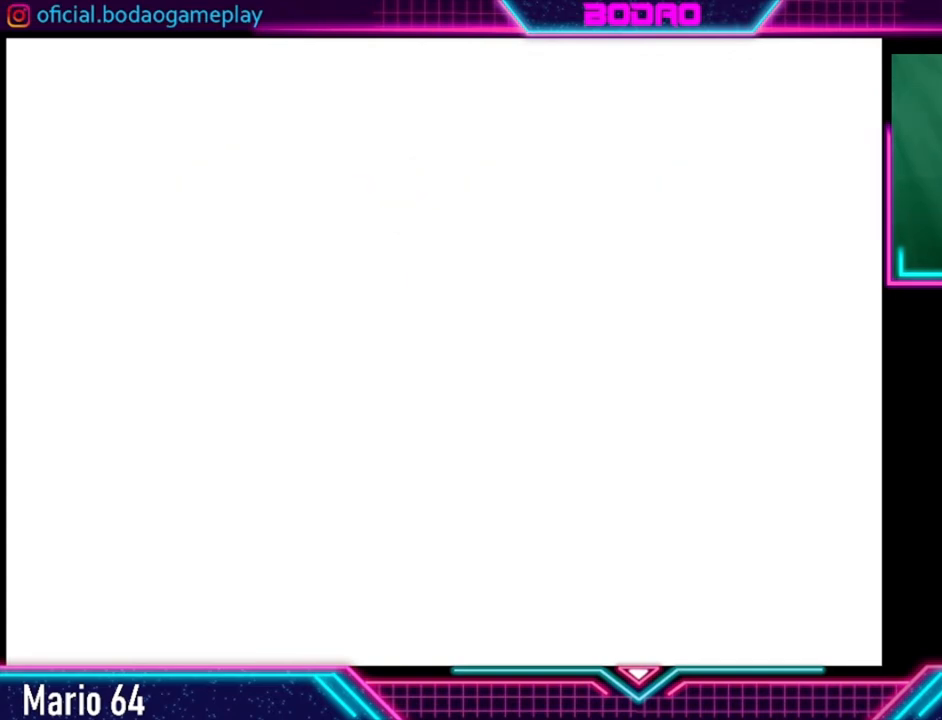
{"buttons": [], "left_stick": "center", "right_stick": "center", "events": []}
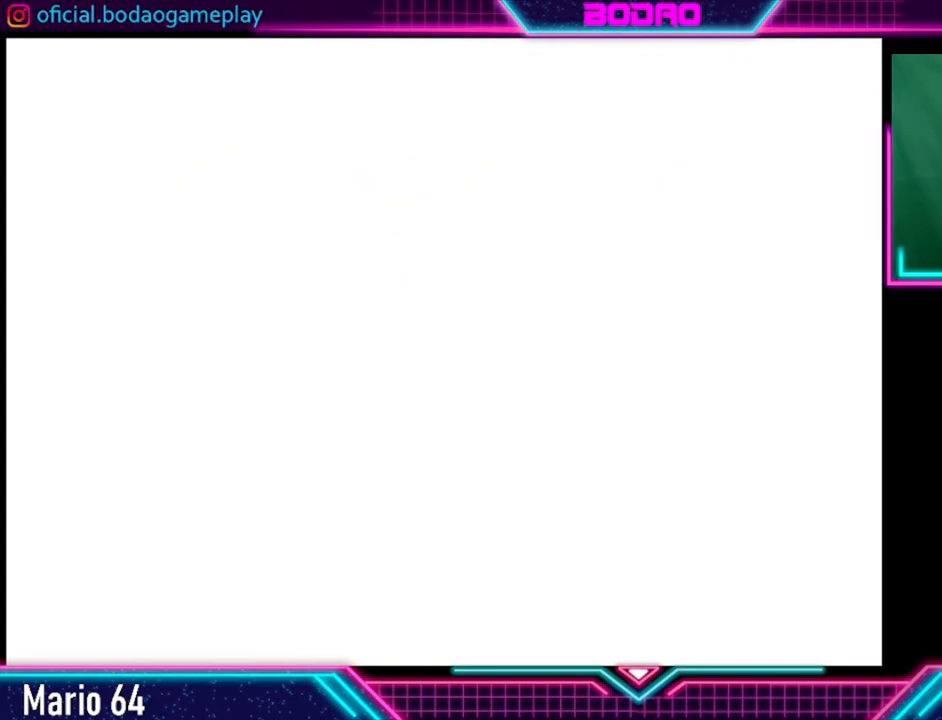
{"buttons": [], "left_stick": "center", "right_stick": "center", "events": []}
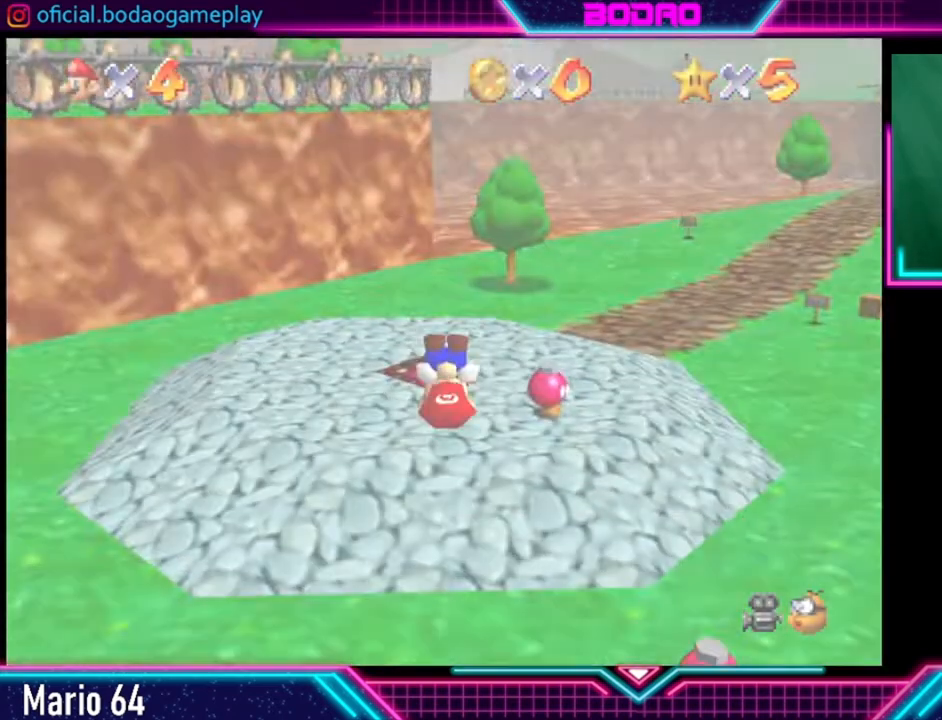
{"buttons": [], "left_stick": "up", "right_stick": "center", "events": [[480, "left_stick", "up"]]}
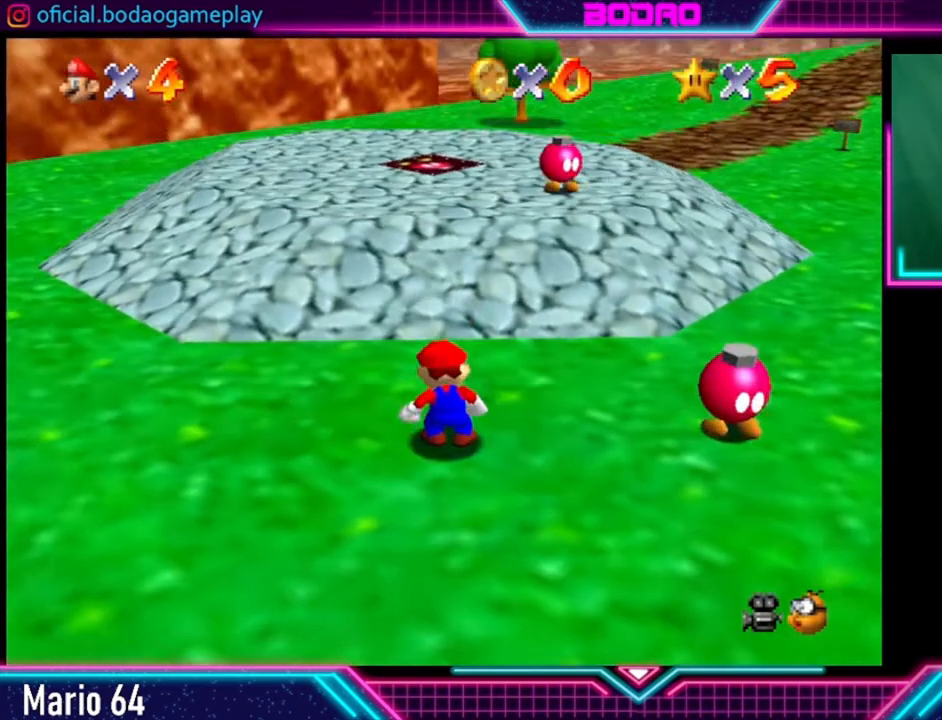
{"buttons": [], "left_stick": "up-right", "right_stick": "center", "events": [[440, "left_stick", "up-right"]]}
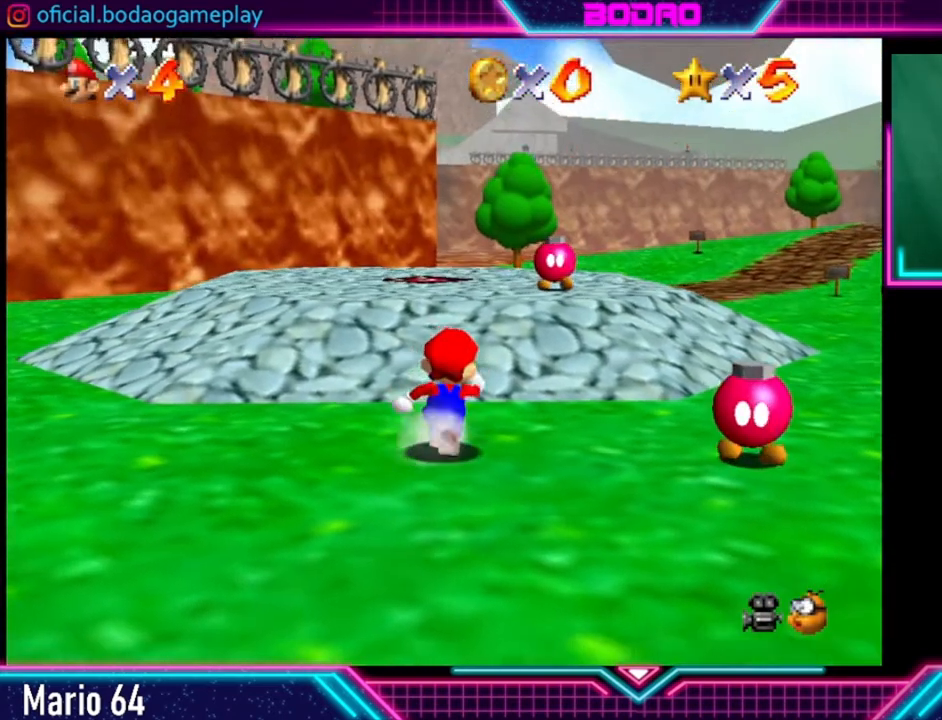
{"buttons": [], "left_stick": "up", "right_stick": "center", "events": [[80, "left_stick", "up"]]}
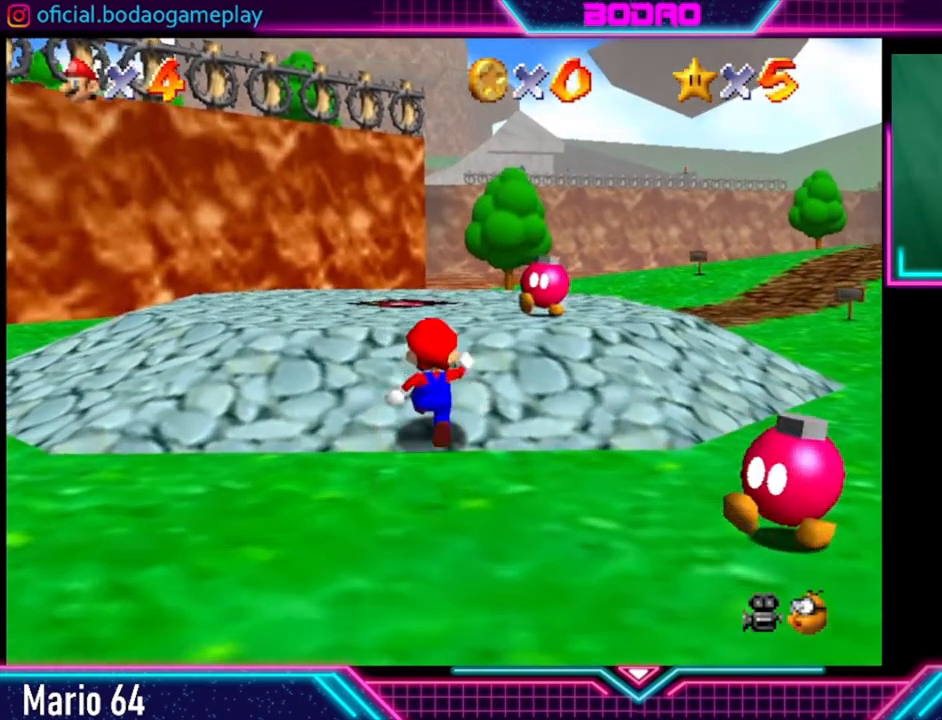
{"buttons": [], "left_stick": "up-right", "right_stick": "center", "events": [[360, "left_stick", "up-right"]]}
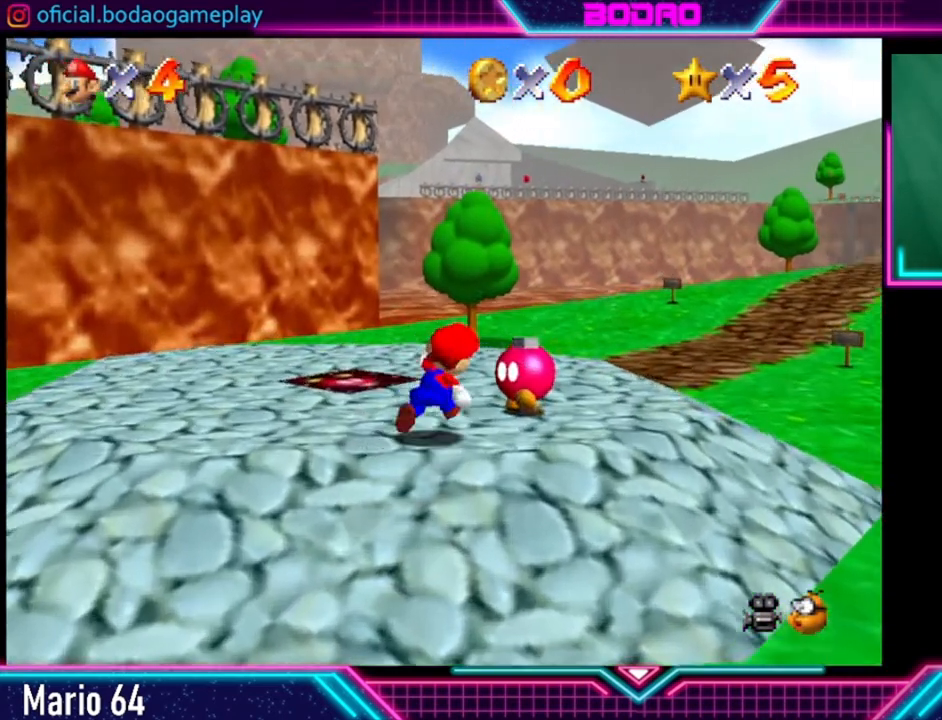
{"buttons": [], "left_stick": "center", "right_stick": "center", "events": [[120, "A", "down"], [120, "left_stick", "center"], [240, "A", "up"]]}
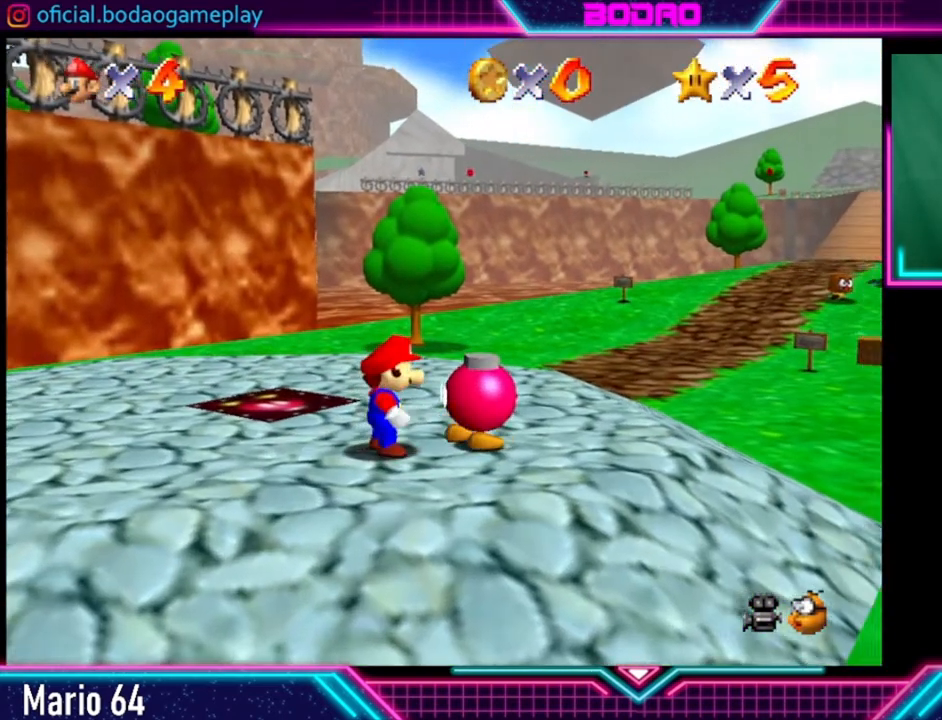
{"buttons": [], "left_stick": "center", "right_stick": "center", "events": []}
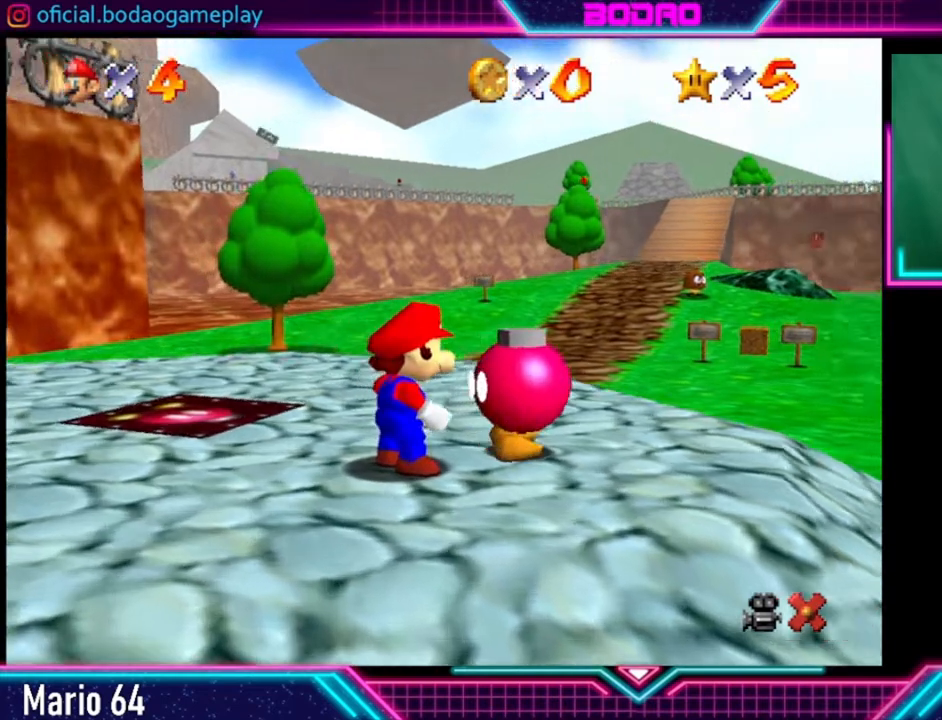
{"buttons": [], "left_stick": "center", "right_stick": "center", "events": []}
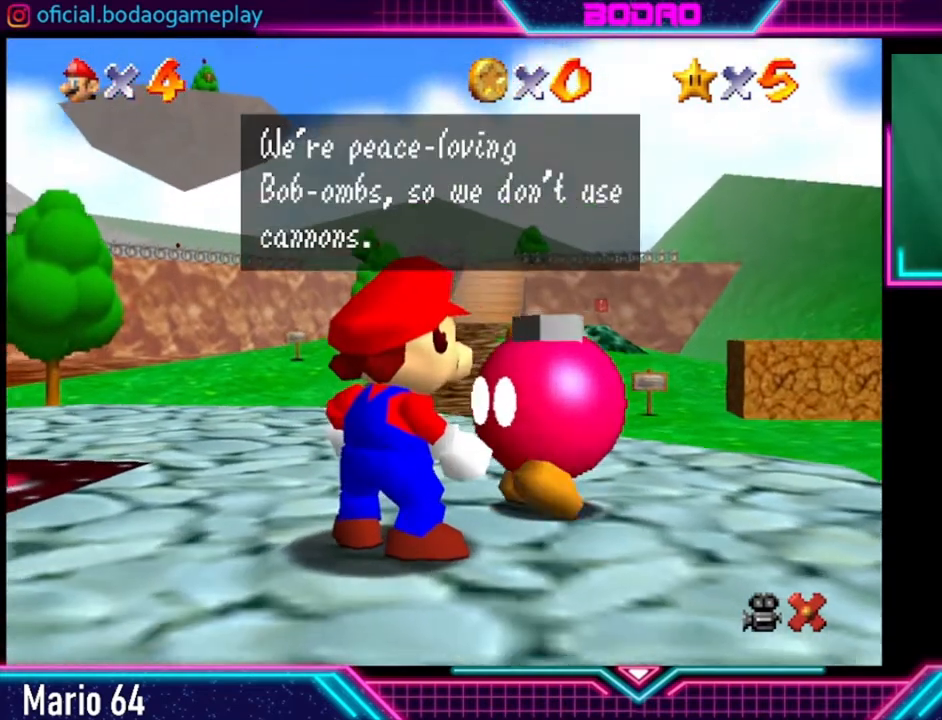
{"buttons": ["A"], "left_stick": "center", "right_stick": "center", "events": [[440, "A", "down"]]}
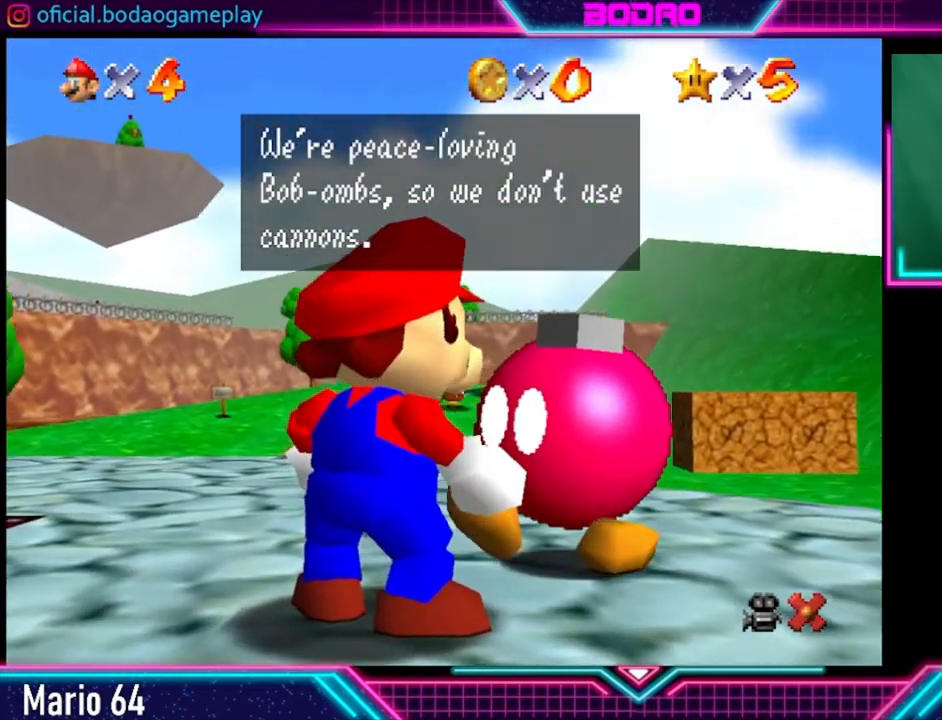
{"buttons": [], "left_stick": "center", "right_stick": "center", "events": [[120, "A", "up"]]}
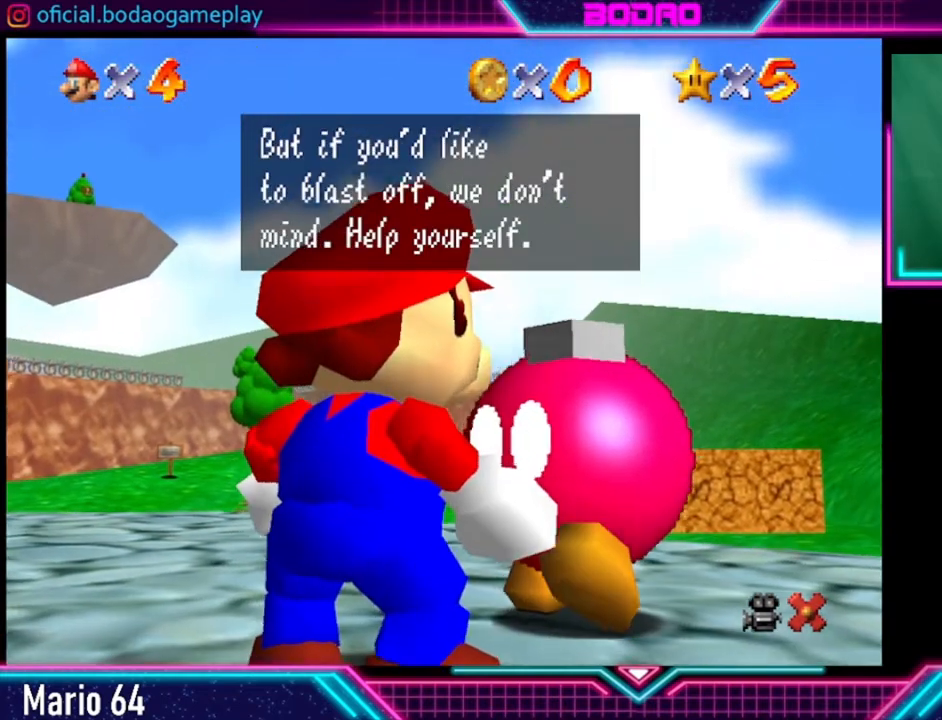
{"buttons": [], "left_stick": "center", "right_stick": "center", "events": [[120, "A", "down"], [280, "A", "up"]]}
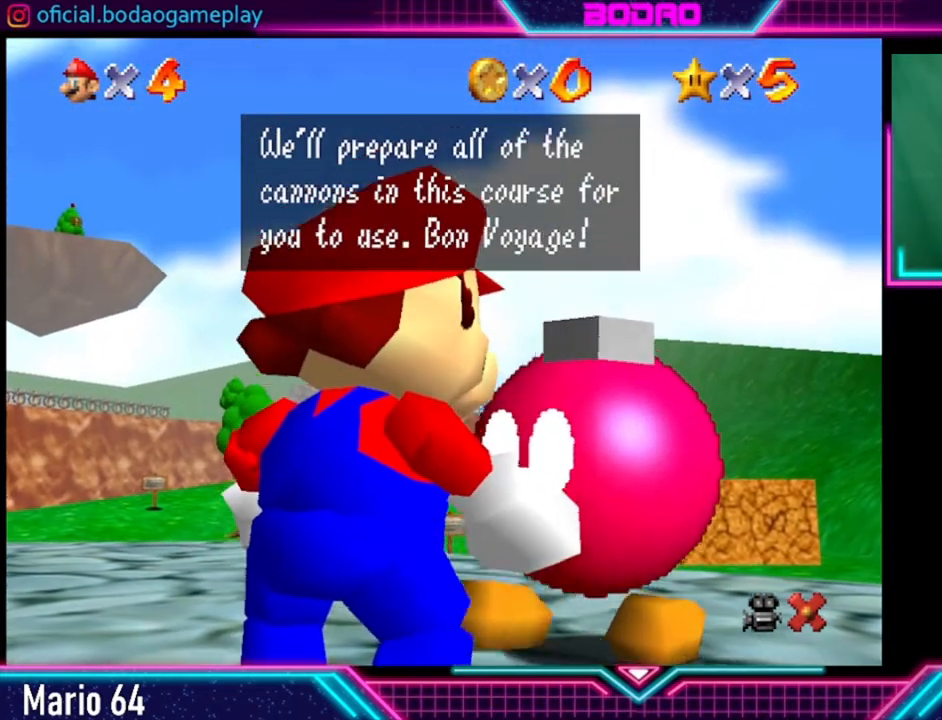
{"buttons": [], "left_stick": "center", "right_stick": "center", "events": [[120, "A", "down"], [280, "A", "up"]]}